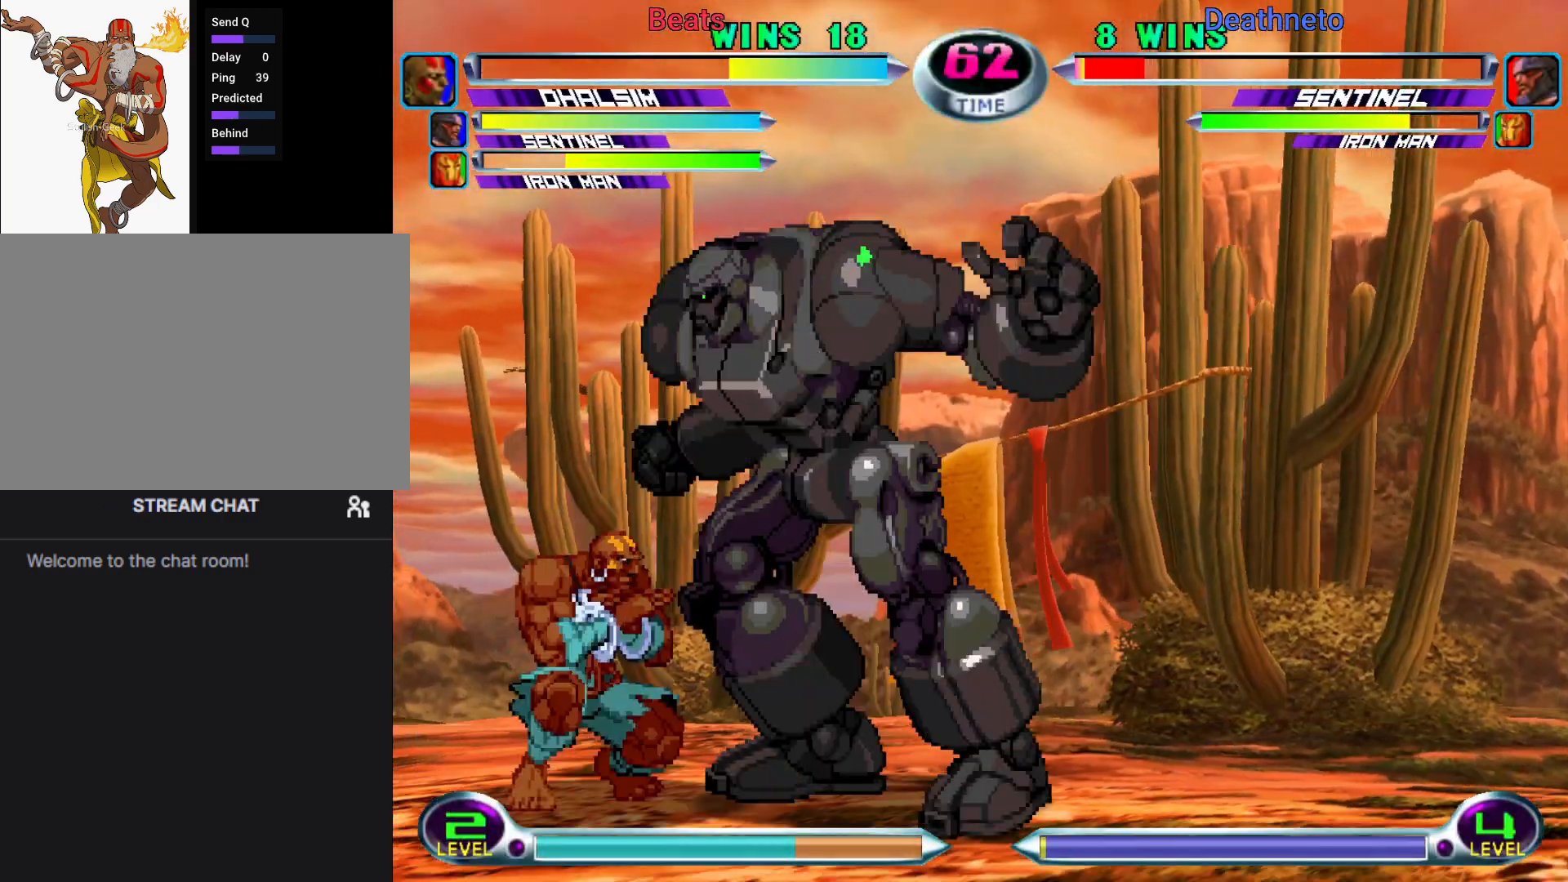
Gameplay with a controller (arcade stick); each line is a JSON object with the inputs held at the frame after it (dt_ms = milliseconds from this image to that frame). "events" lists button and stick changes between this image and that frame as [ms after this image, input, new state], when the widget could be followed in between. Not read: L3 R3.
{"dt_ms": 500, "buttons": [], "left_stick": "down-left", "events": []}
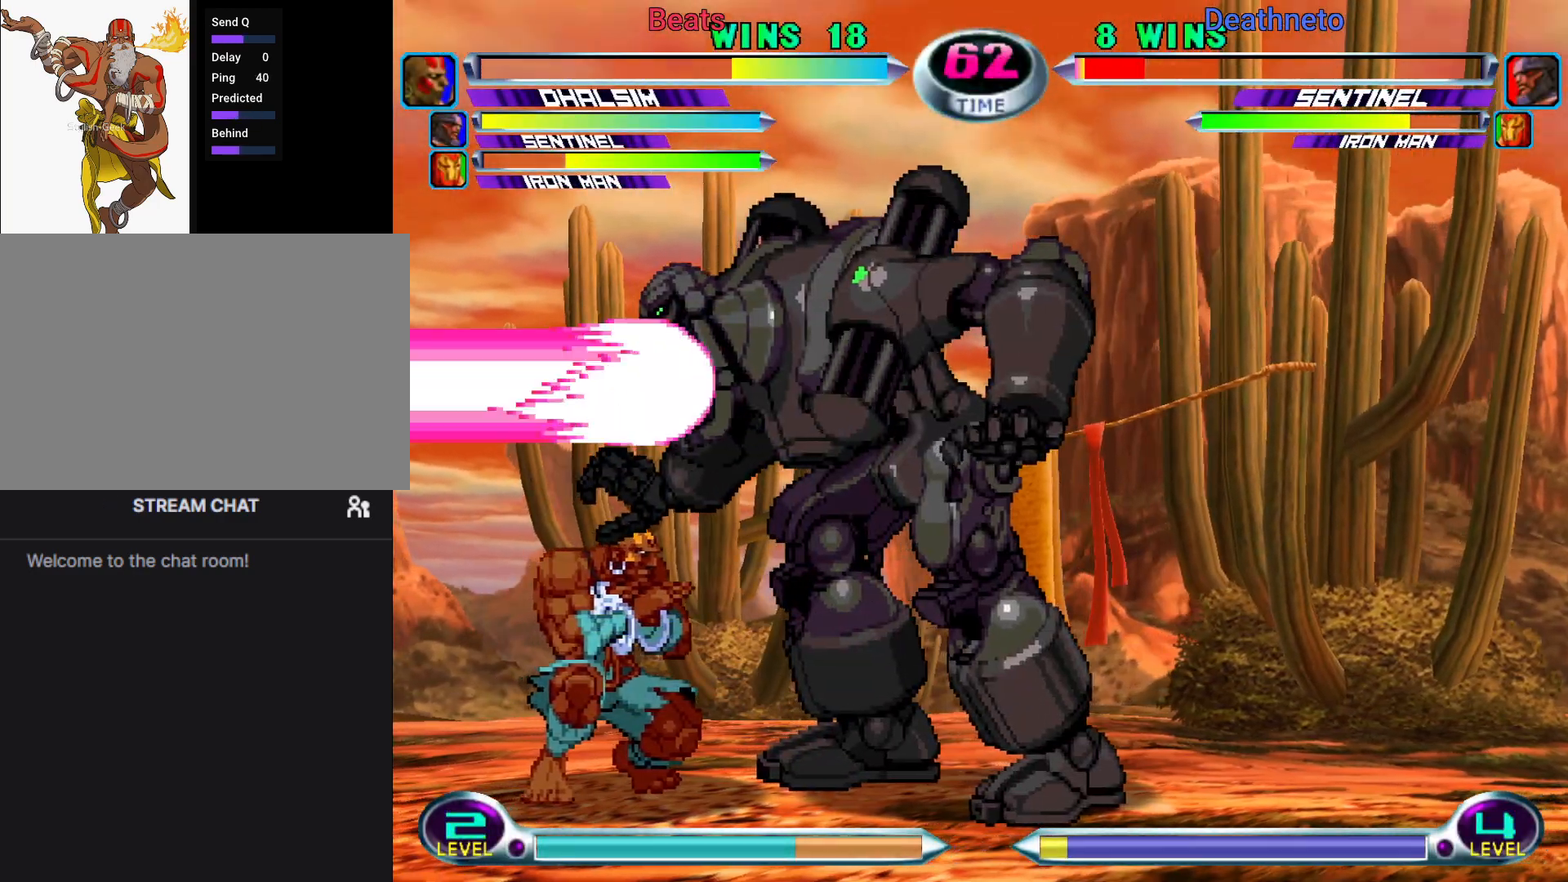
{"dt_ms": 500, "buttons": [], "left_stick": "down-left", "events": []}
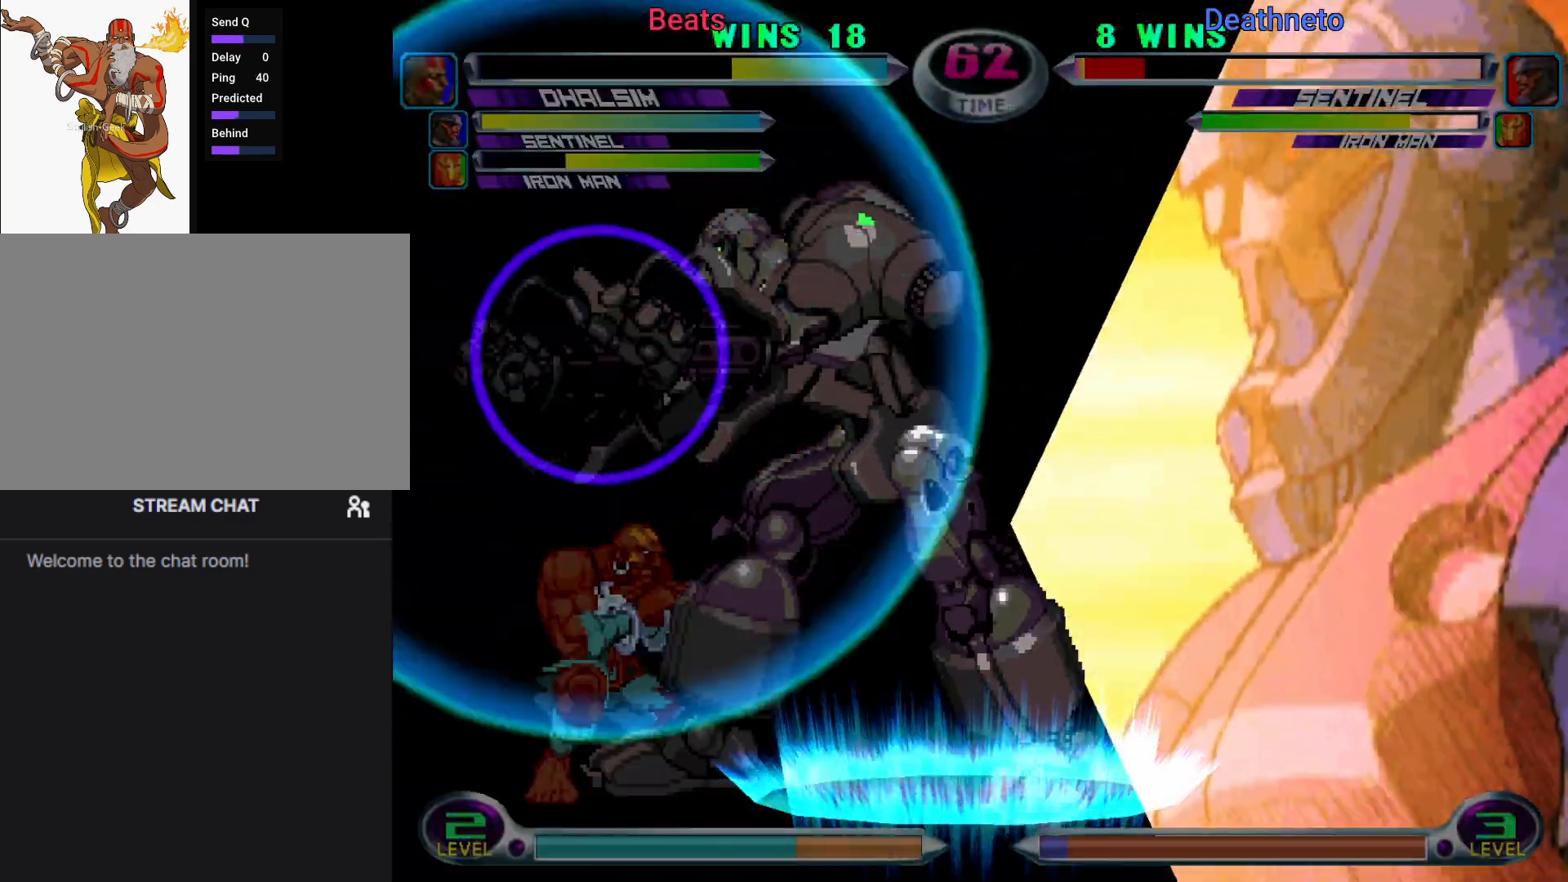
{"dt_ms": 500, "buttons": [], "left_stick": "down-left", "events": []}
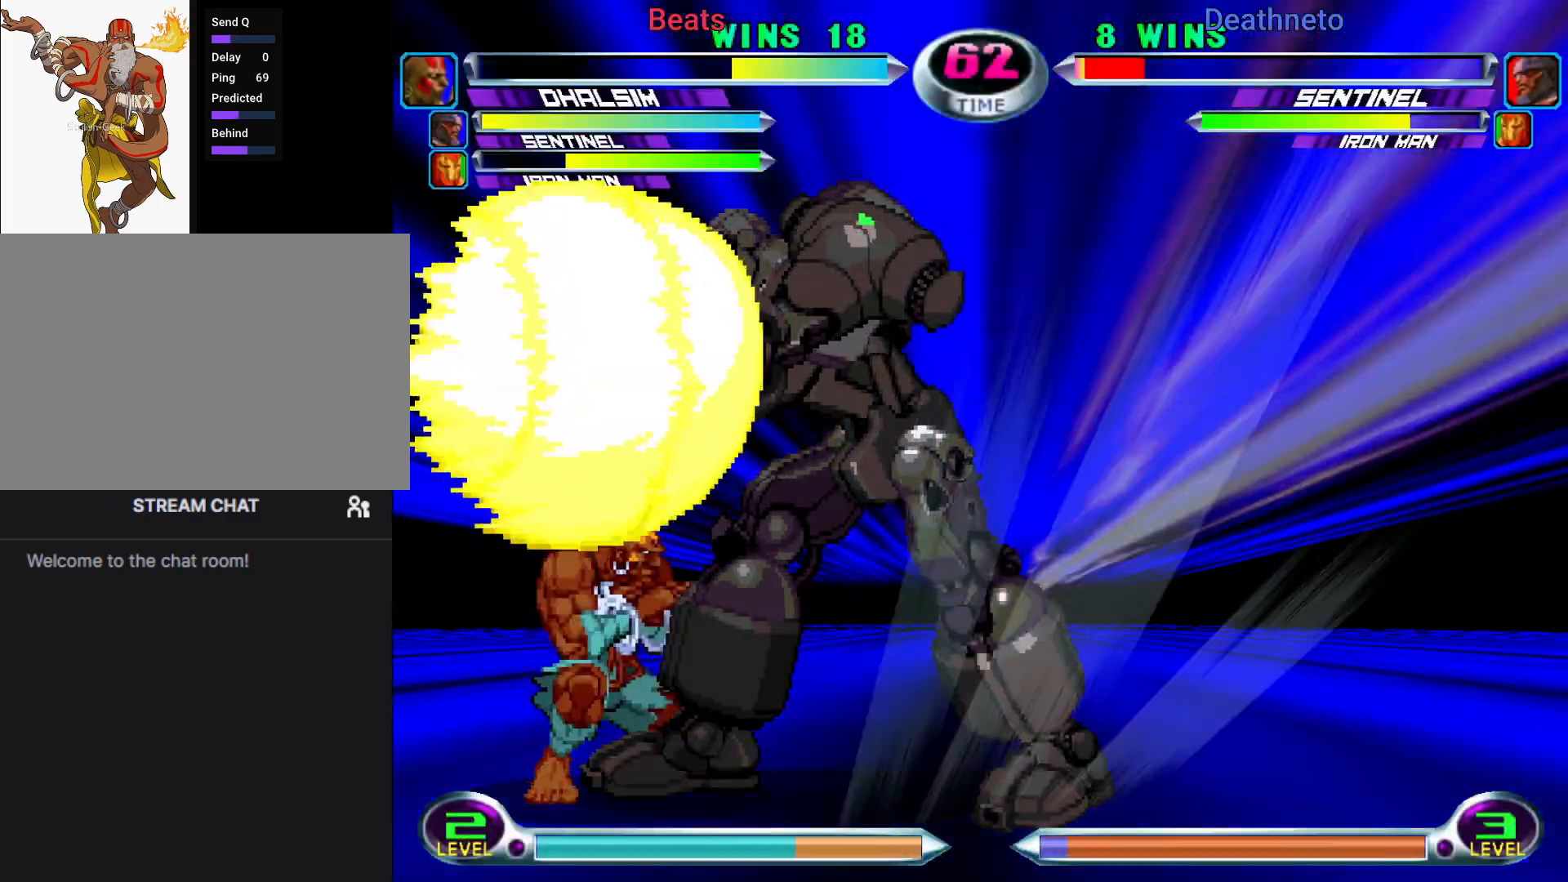
{"dt_ms": 500, "buttons": [], "left_stick": "down-left", "events": []}
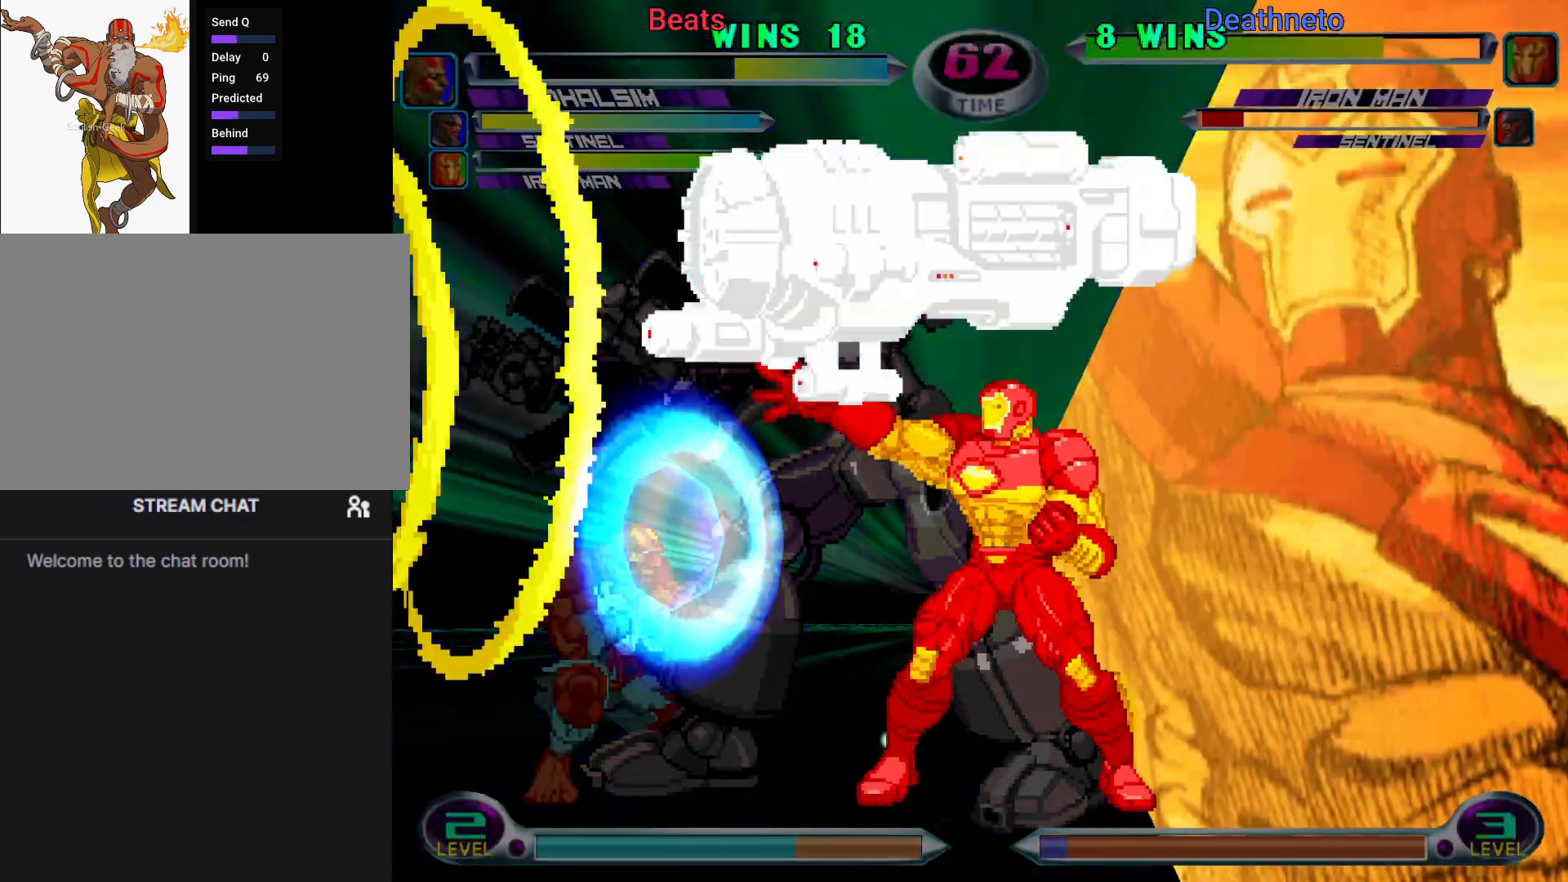
{"dt_ms": 1000, "buttons": [], "left_stick": "center"}
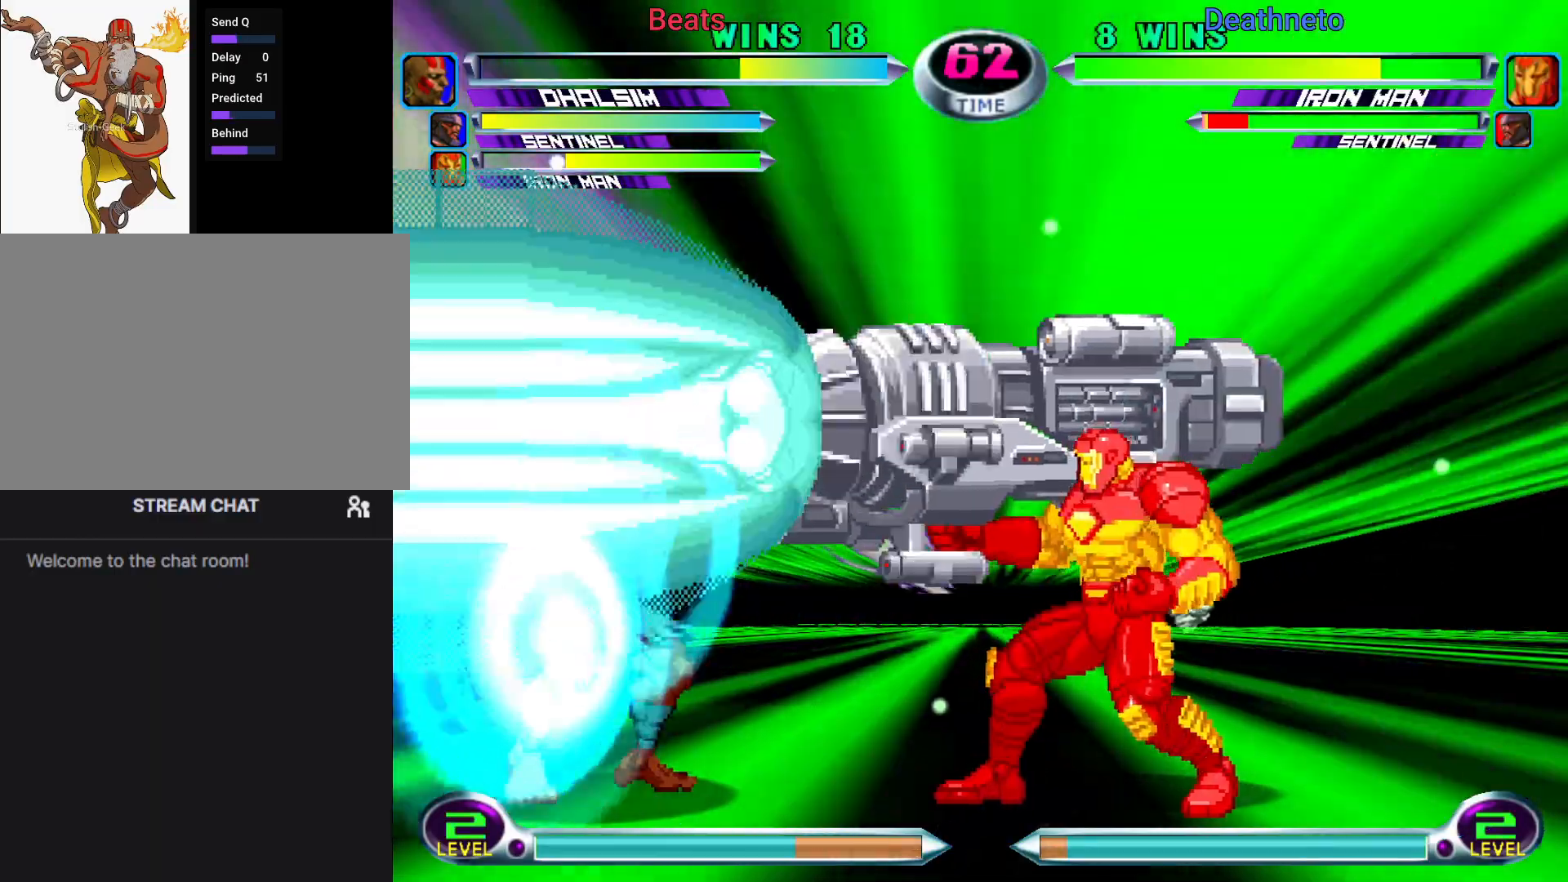
{"dt_ms": 500, "buttons": [], "left_stick": "center", "events": []}
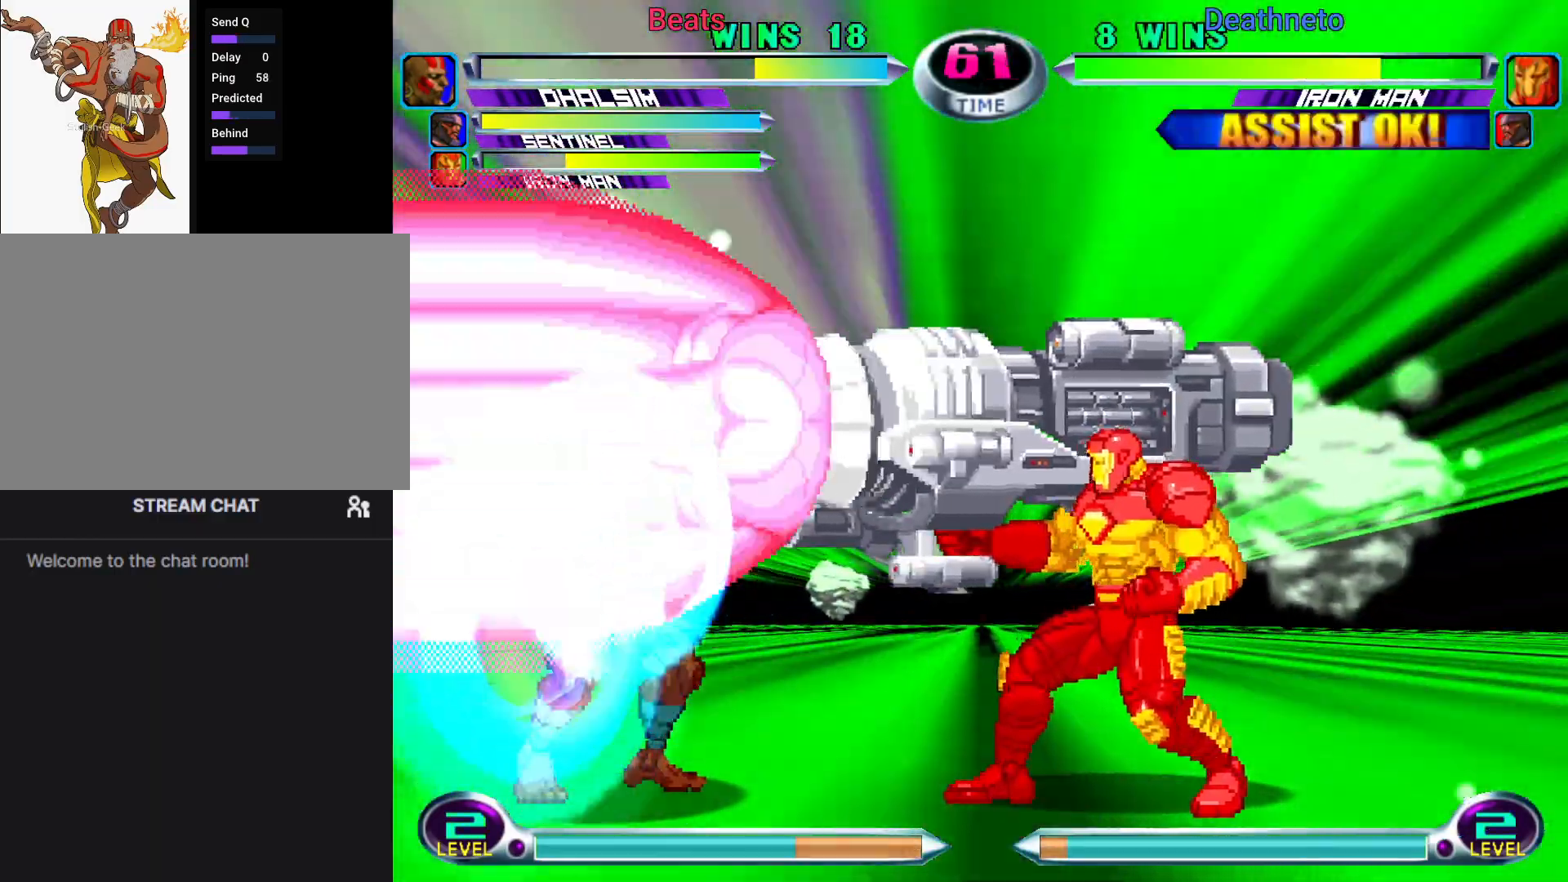
{"dt_ms": 500, "buttons": [], "left_stick": "center", "events": []}
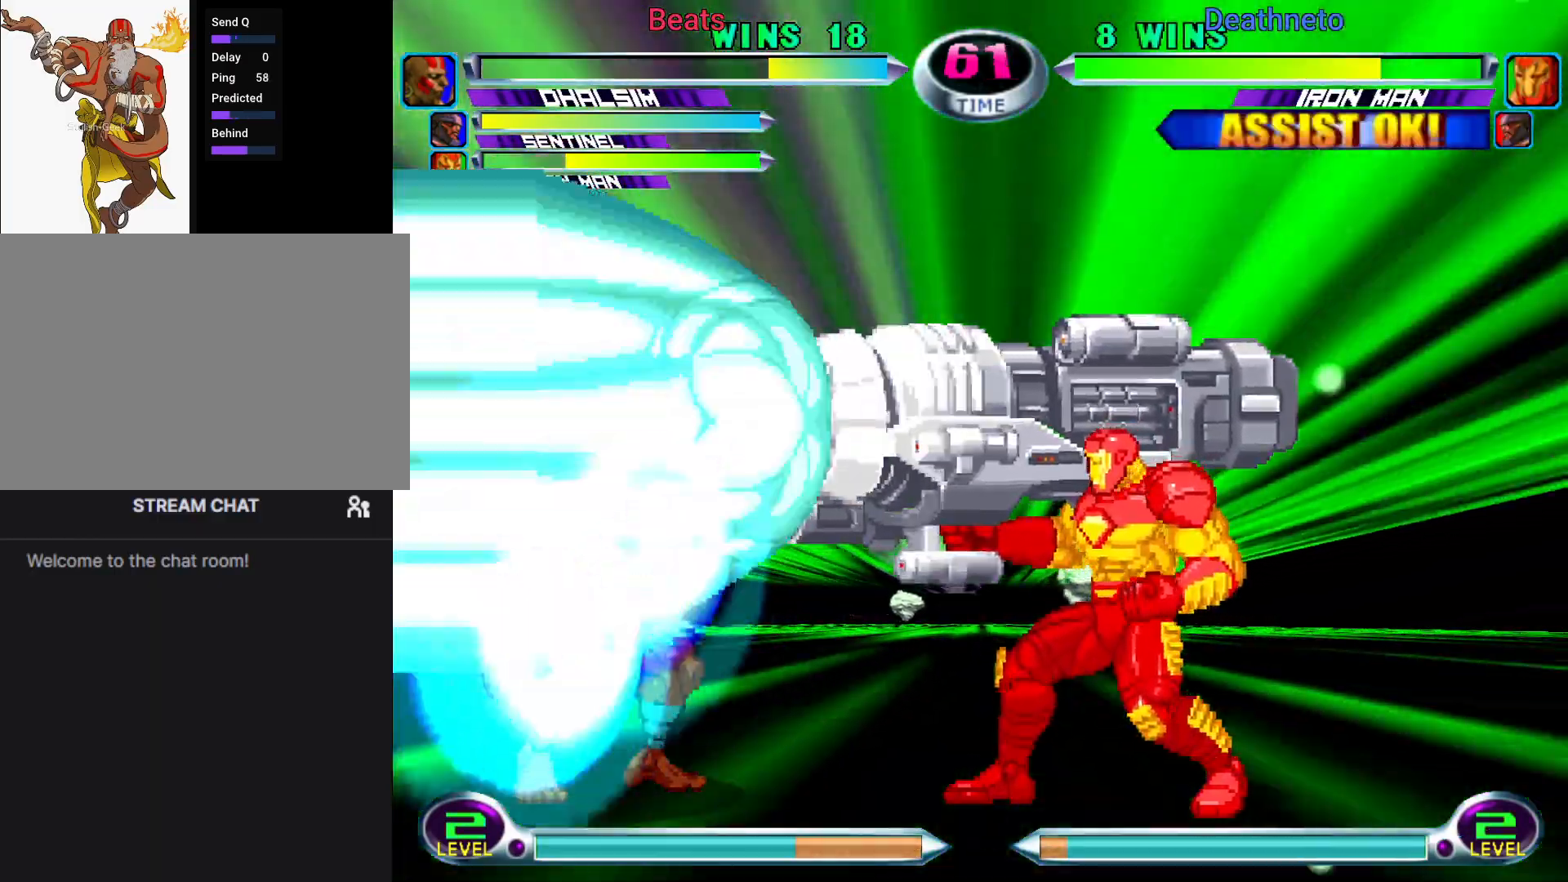
{"dt_ms": 500, "buttons": [], "left_stick": "center", "events": []}
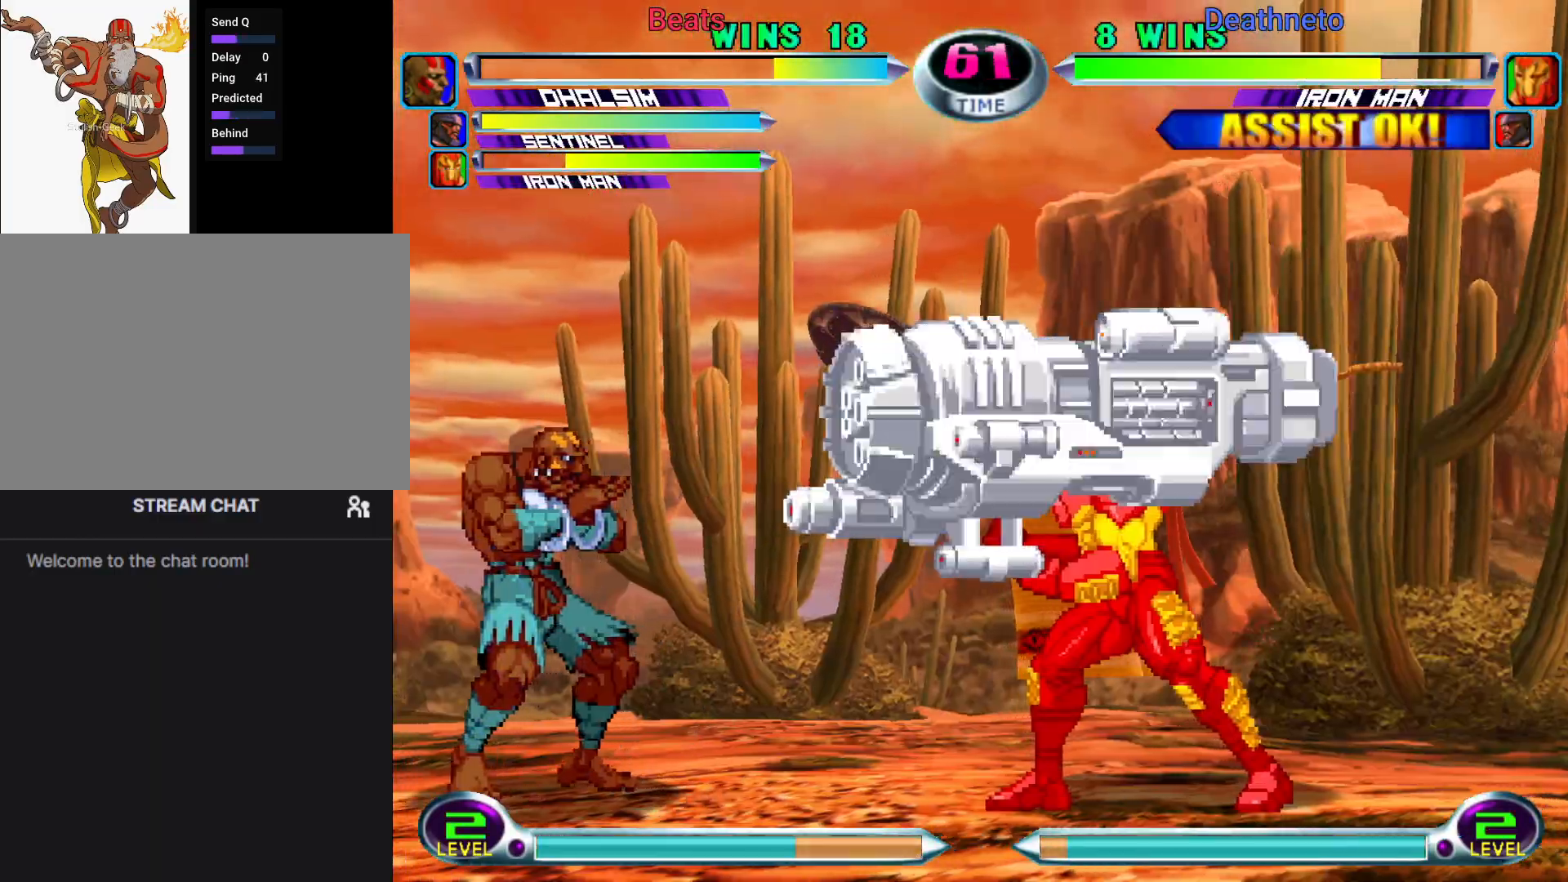
{"dt_ms": 500, "buttons": ["TRIANGLE"], "left_stick": "down-right", "events": [[83, "left_stick", "right"], [133, "left_stick", "center"], [200, "left_stick", "right"], [350, "left_stick", "down-right"], [400, "TRIANGLE", "down"]]}
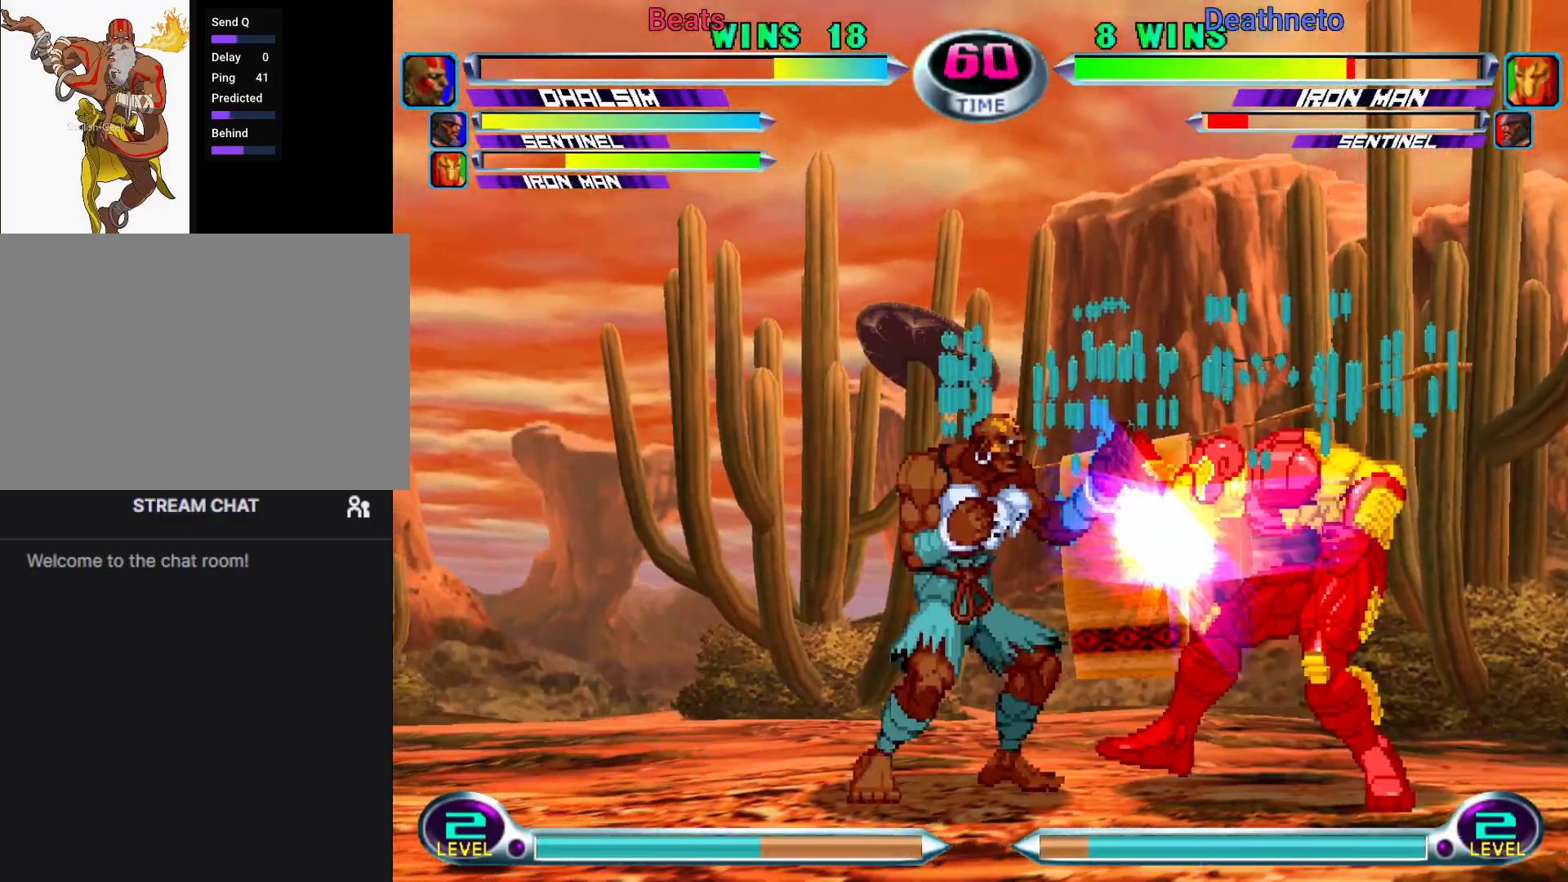
{"dt_ms": 500, "buttons": [], "left_stick": "down-right", "events": [[17, "TRIANGLE", "up"], [67, "left_stick", "up-right"], [183, "TRIANGLE", "down"], [183, "left_stick", "center"], [250, "TRIANGLE", "up"], [383, "left_stick", "down-right"], [400, "SQUARE", "down"], [400, "TRIANGLE", "down"], [467, "SQUARE", "up"], [467, "TRIANGLE", "up"]]}
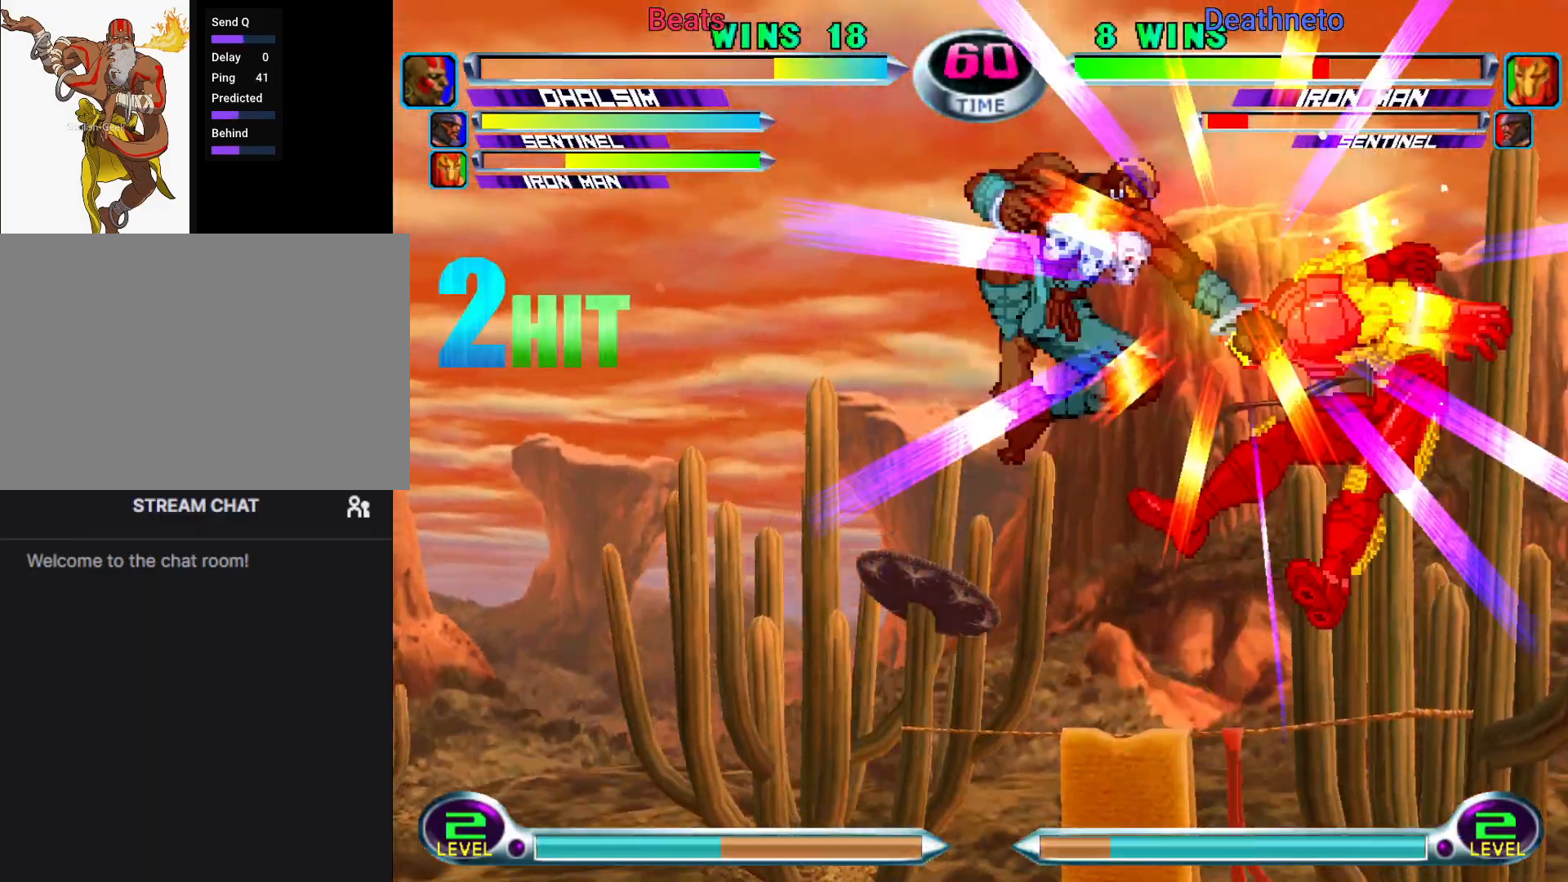
{"dt_ms": 500, "buttons": [], "left_stick": "center", "events": [[17, "left_stick", "center"], [250, "CROSS", "down"], [317, "CROSS", "up"]]}
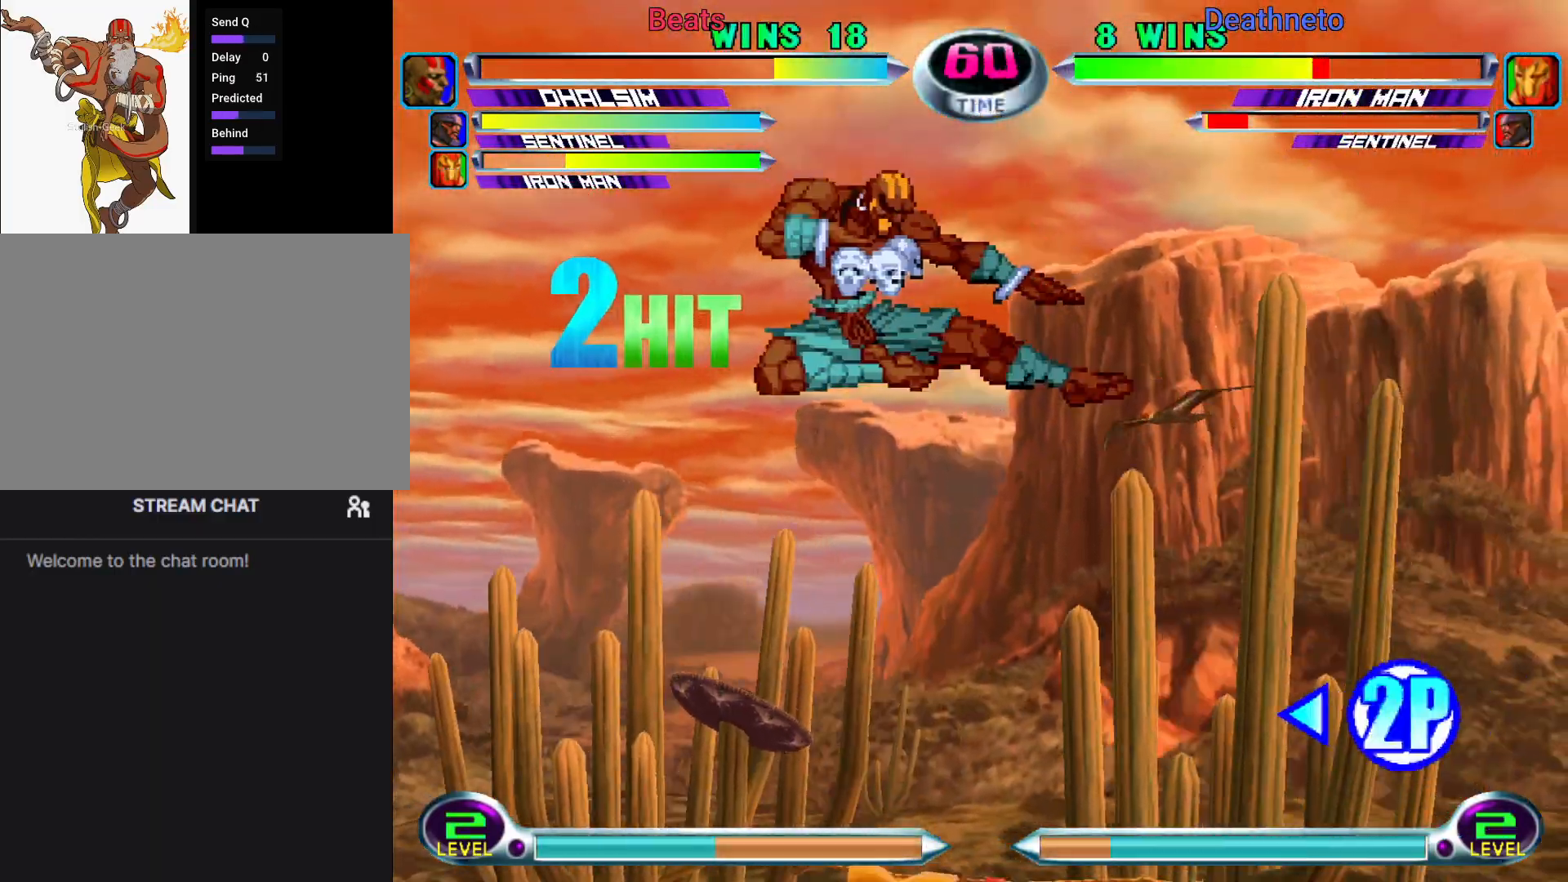
{"dt_ms": 500, "buttons": [], "left_stick": "right"}
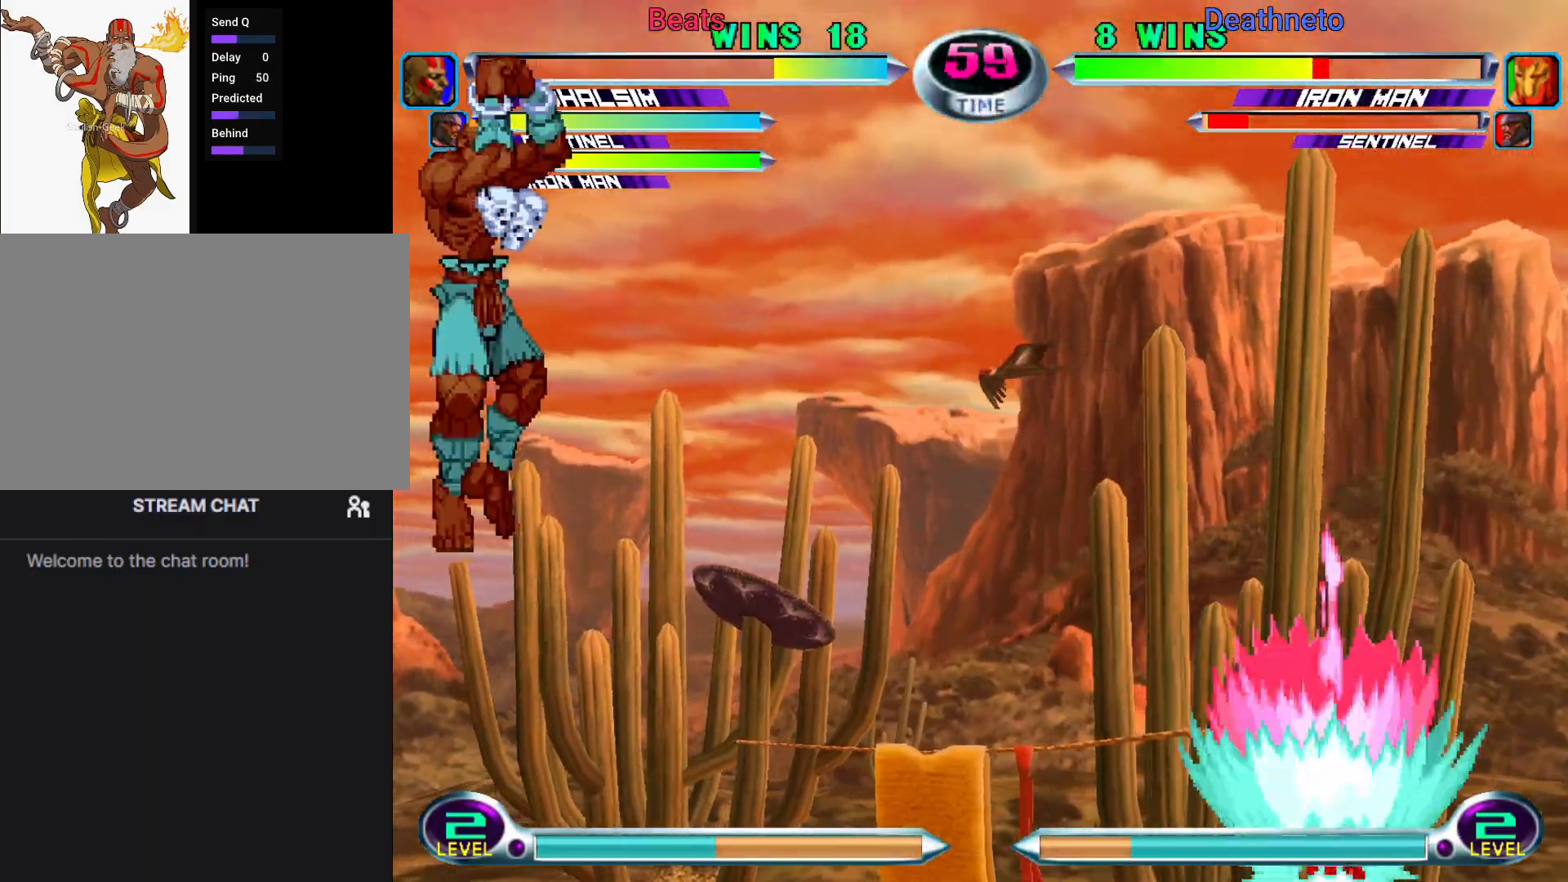
{"dt_ms": 500, "buttons": [], "left_stick": "right", "events": [[200, "CIRCLE", "down"], [300, "CIRCLE", "up"], [367, "left_stick", "center"], [500, "left_stick", "right"]]}
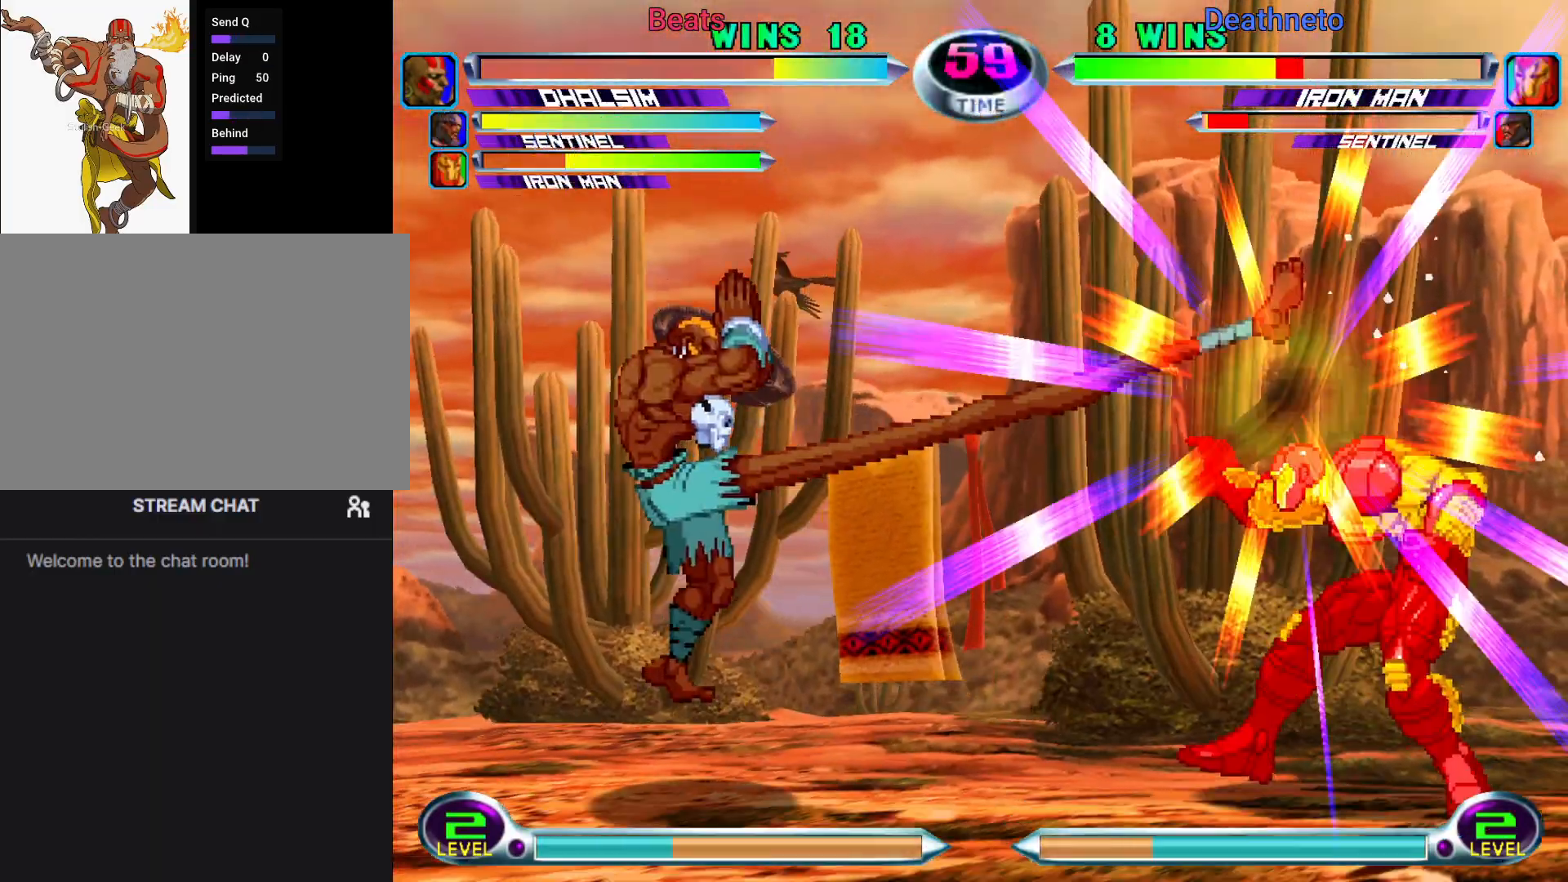
{"dt_ms": 500, "buttons": [], "left_stick": "down-right", "events": [[17, "left_stick", "down-right"], [117, "SQUARE", "down"], [167, "SQUARE", "up"], [333, "left_stick", "center"], [483, "left_stick", "down-right"]]}
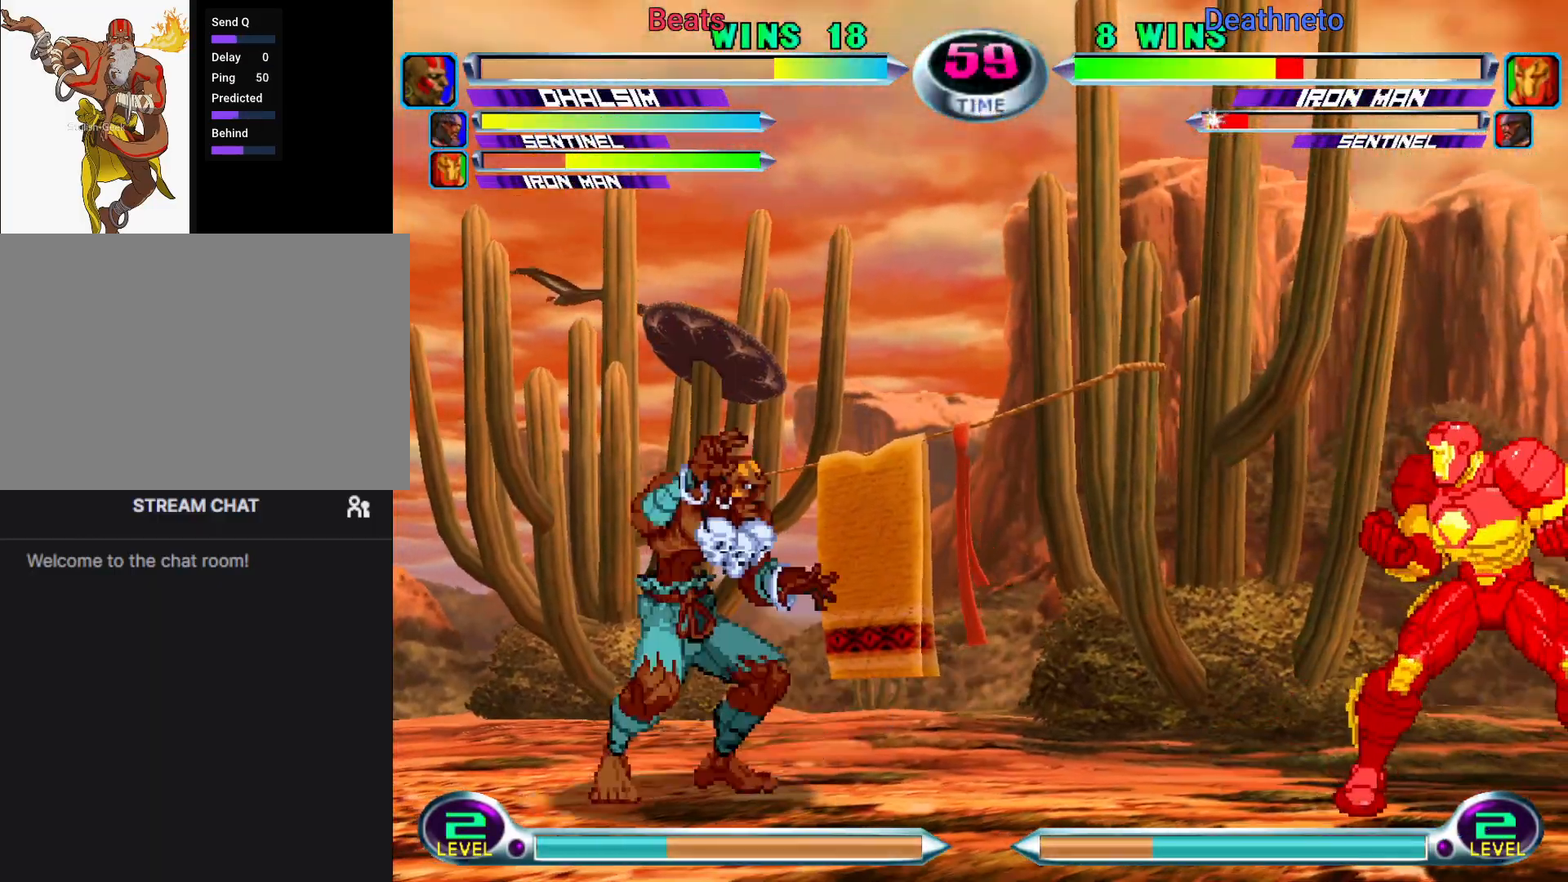
{"dt_ms": 500, "buttons": [], "left_stick": "down", "events": [[17, "left_stick", "right"], [150, "CIRCLE", "down"], [167, "left_stick", "center"], [200, "CIRCLE", "up"], [383, "left_stick", "down"], [433, "SQUARE", "down"], [433, "TRIANGLE", "down"], [483, "SQUARE", "up"], [483, "TRIANGLE", "up"]]}
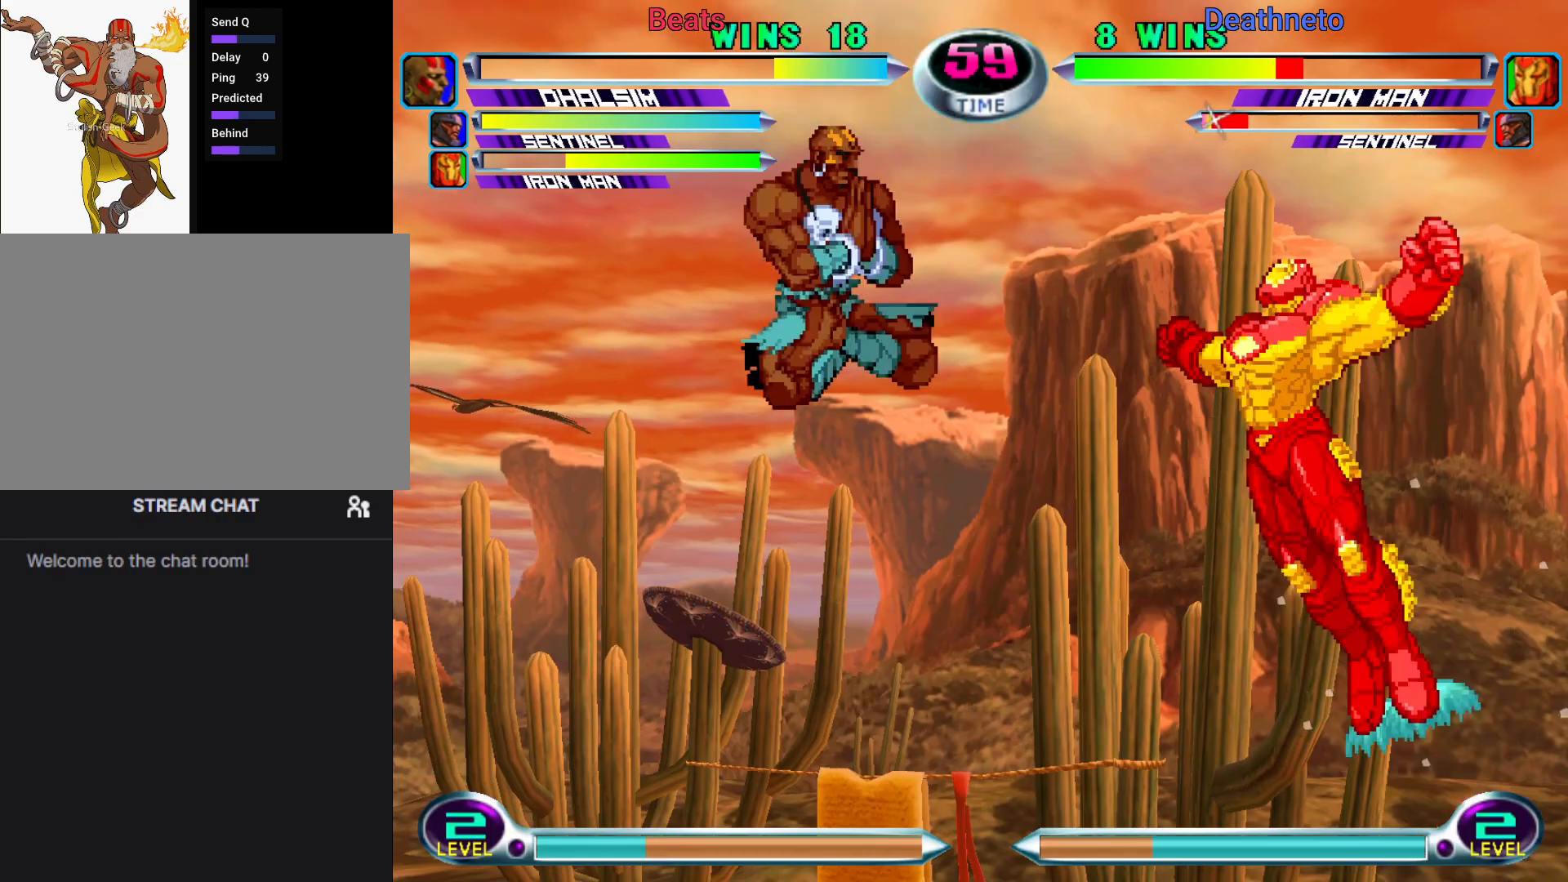
{"dt_ms": 500, "buttons": [], "left_stick": "right", "events": [[50, "TRIANGLE", "down"], [50, "left_stick", "center"], [200, "TRIANGLE", "up"], [400, "left_stick", "right"]]}
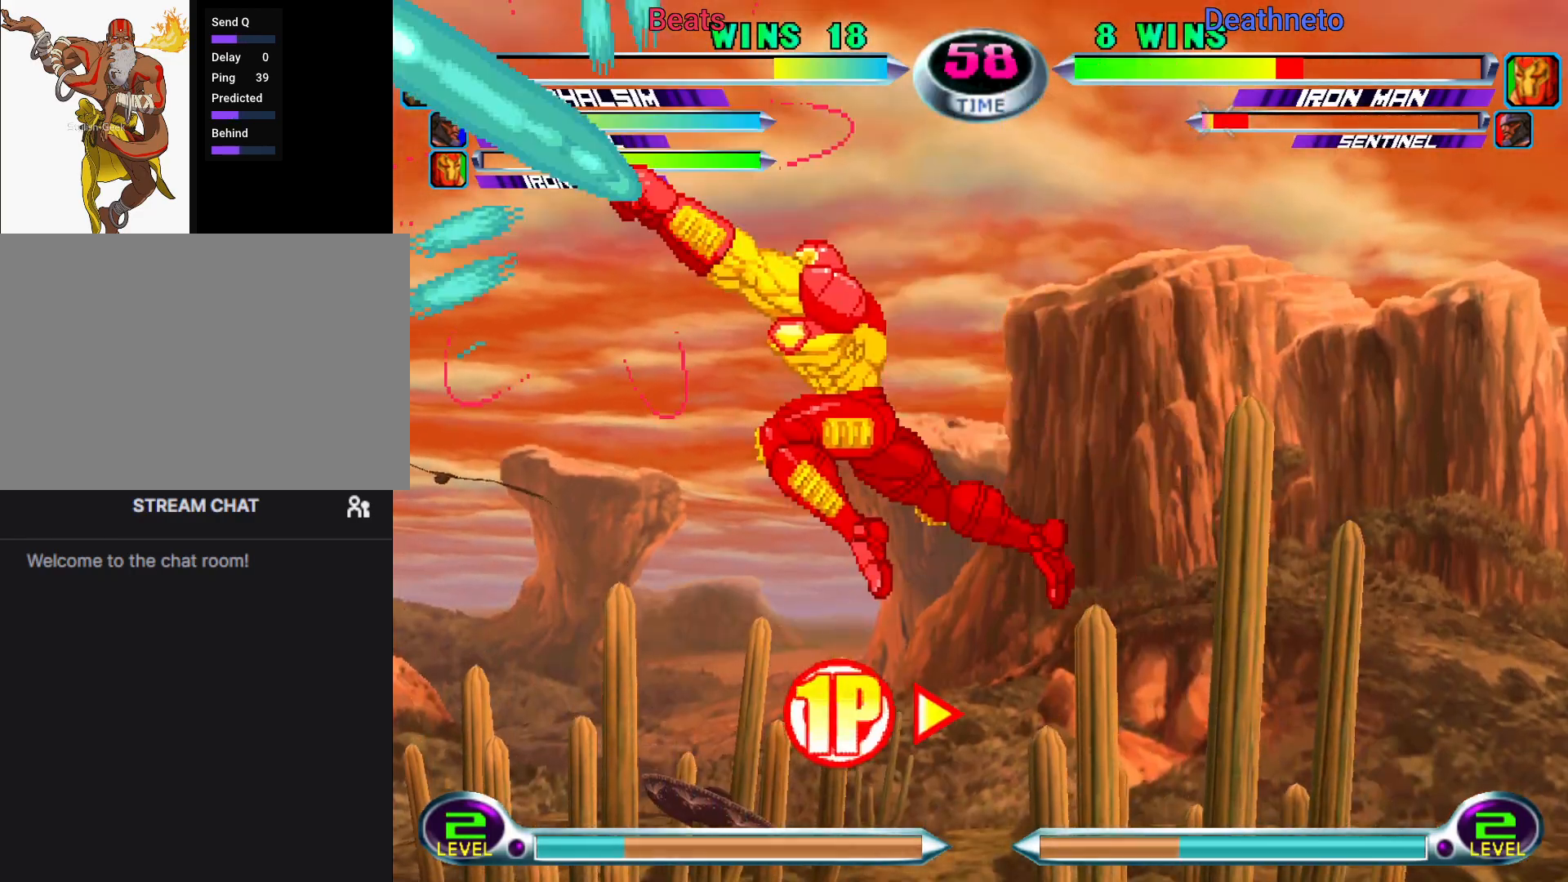
{"dt_ms": 500, "buttons": [], "left_stick": "right", "events": [[83, "R2", "down"], [150, "R2", "up"]]}
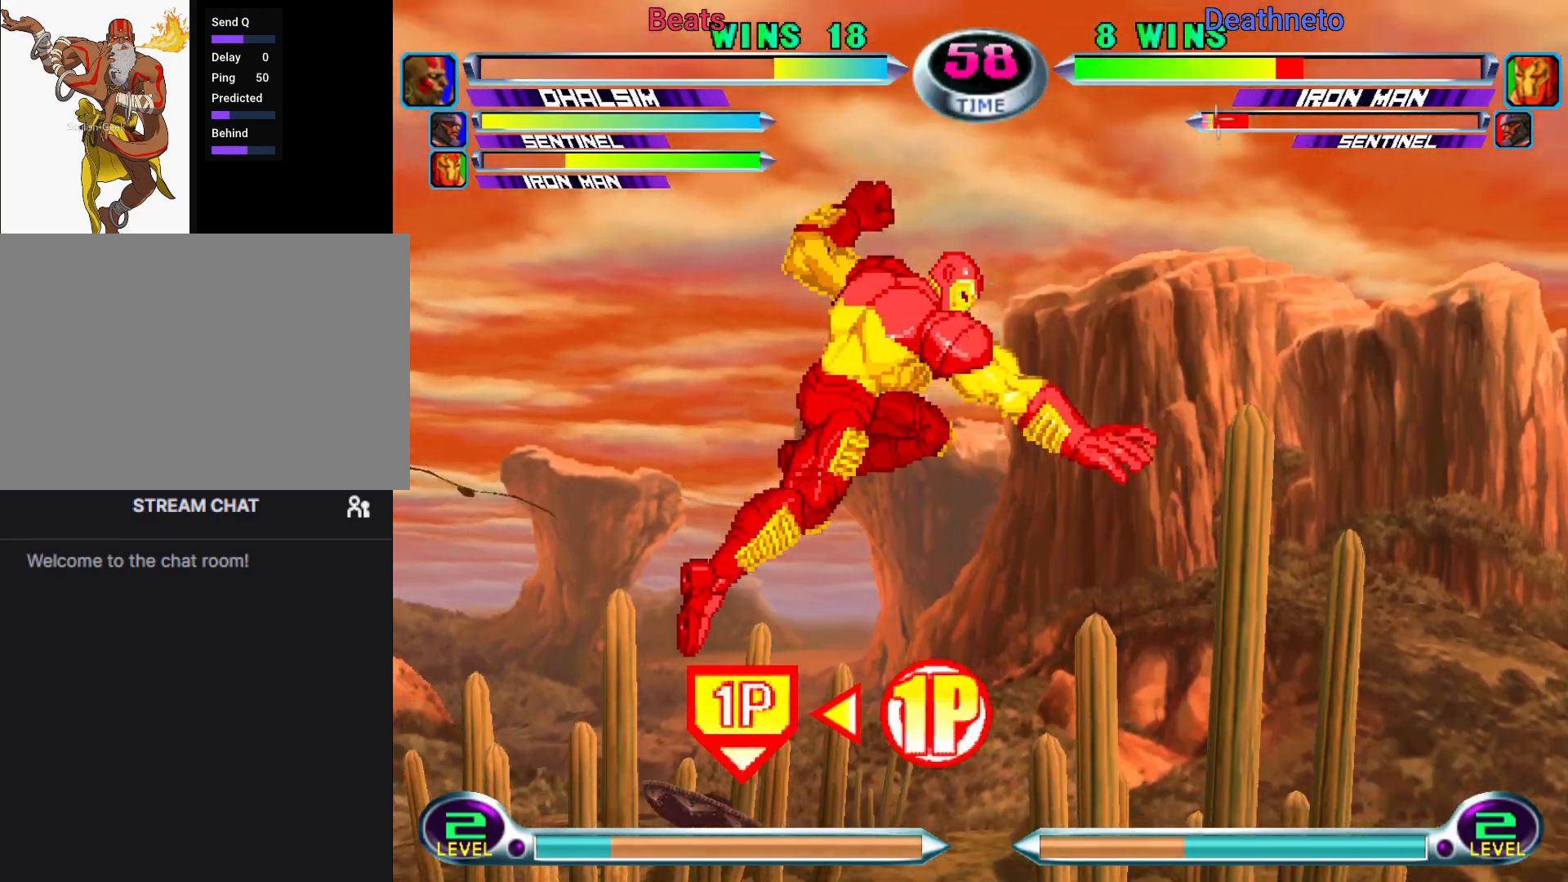
{"dt_ms": 500, "buttons": [], "left_stick": "right", "events": []}
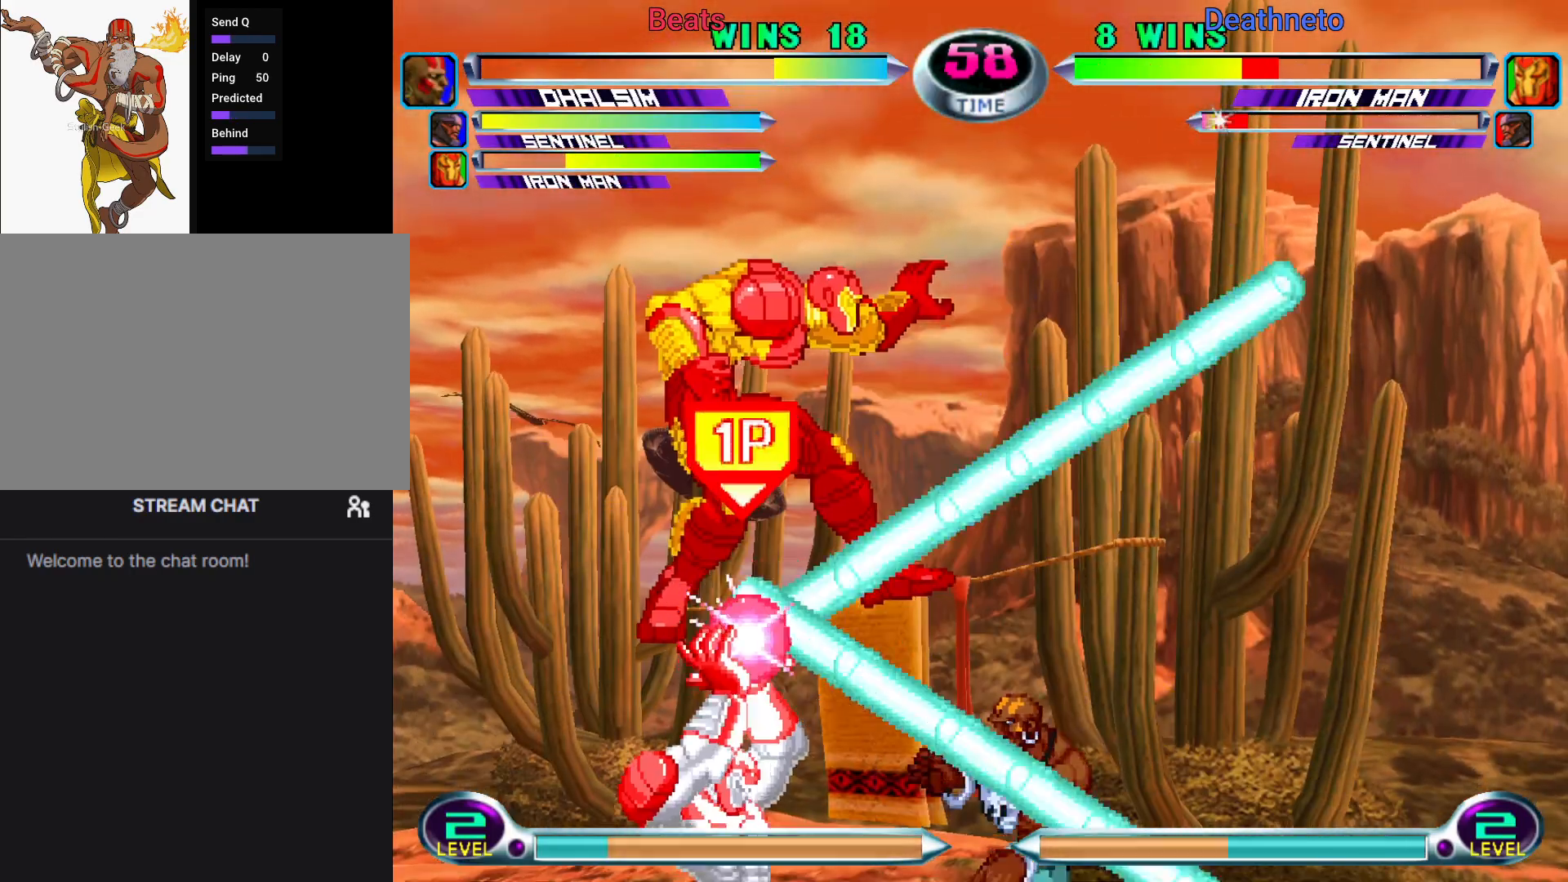
{"dt_ms": 500, "buttons": [], "left_stick": "center", "events": [[367, "left_stick", "center"]]}
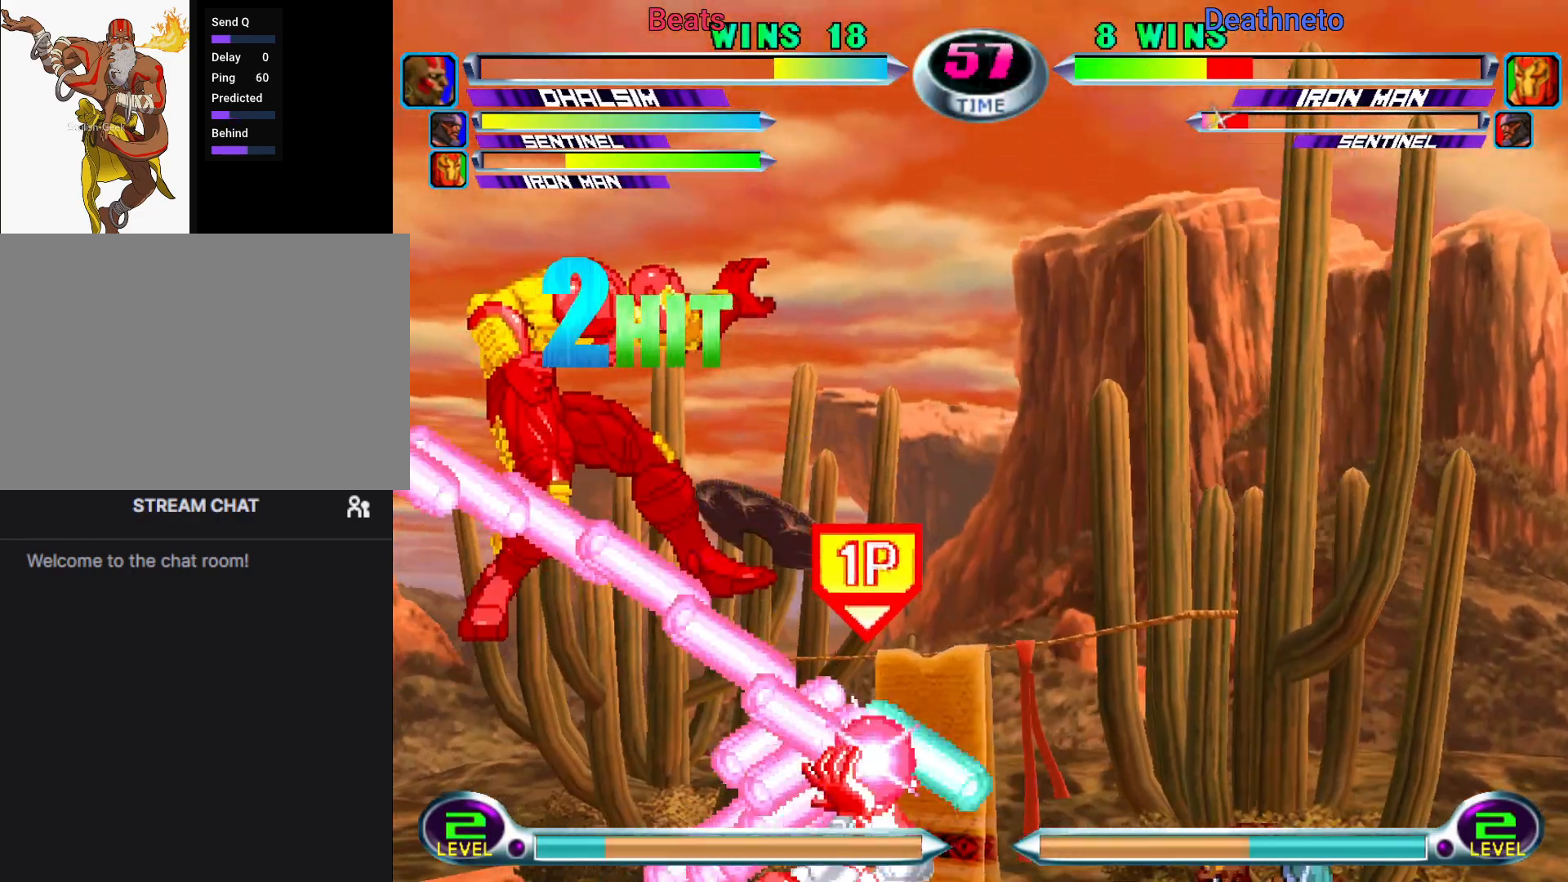
{"dt_ms": 500, "buttons": [], "left_stick": "center", "events": []}
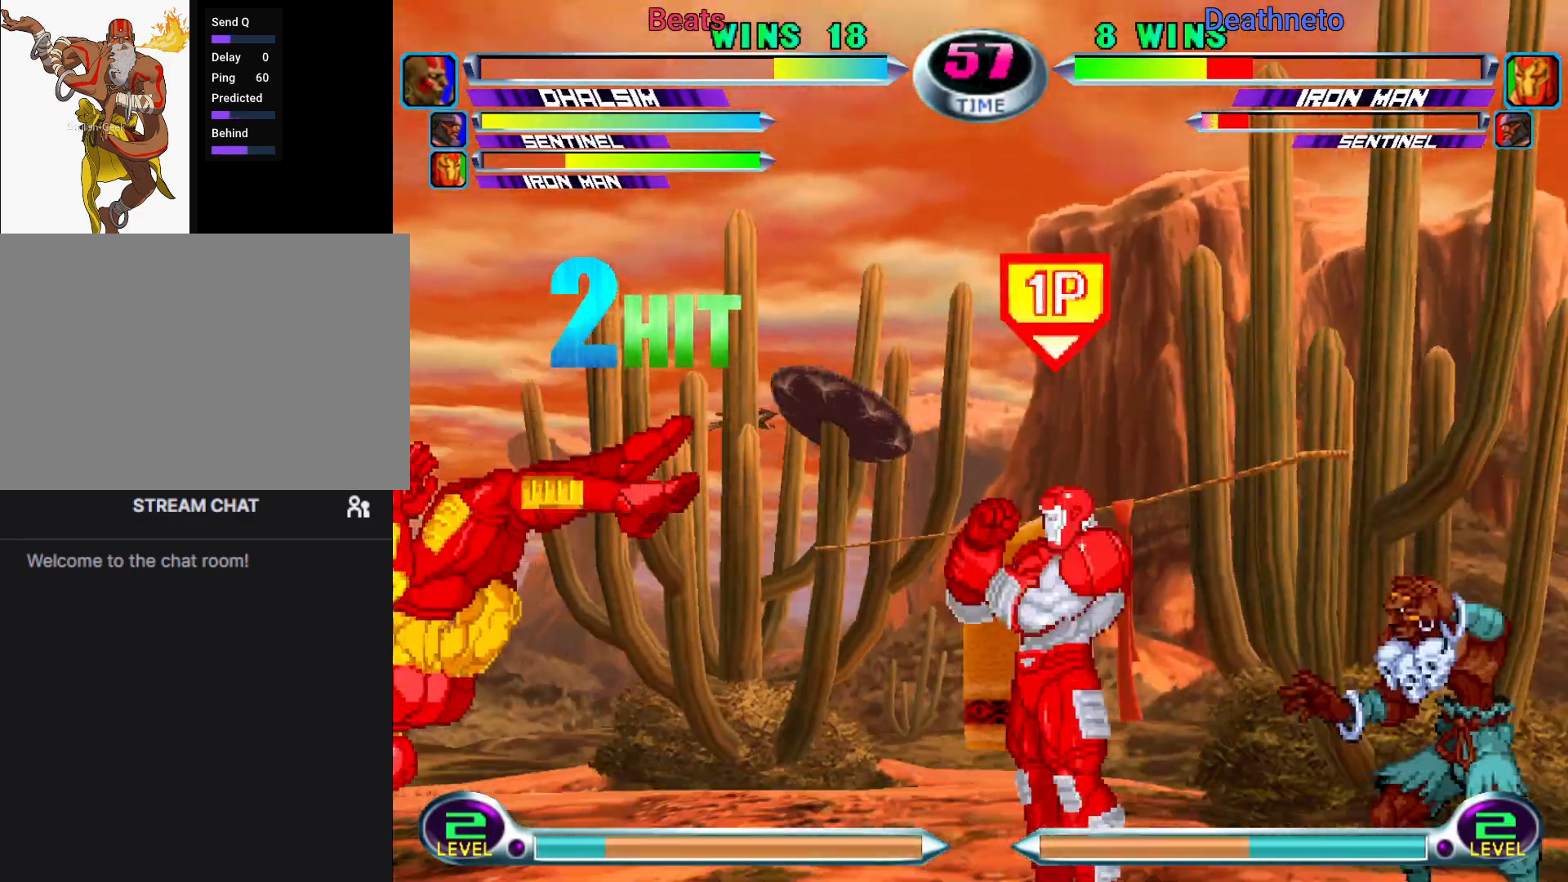
{"dt_ms": 500, "buttons": [], "left_stick": "right", "events": [[367, "left_stick", "right"]]}
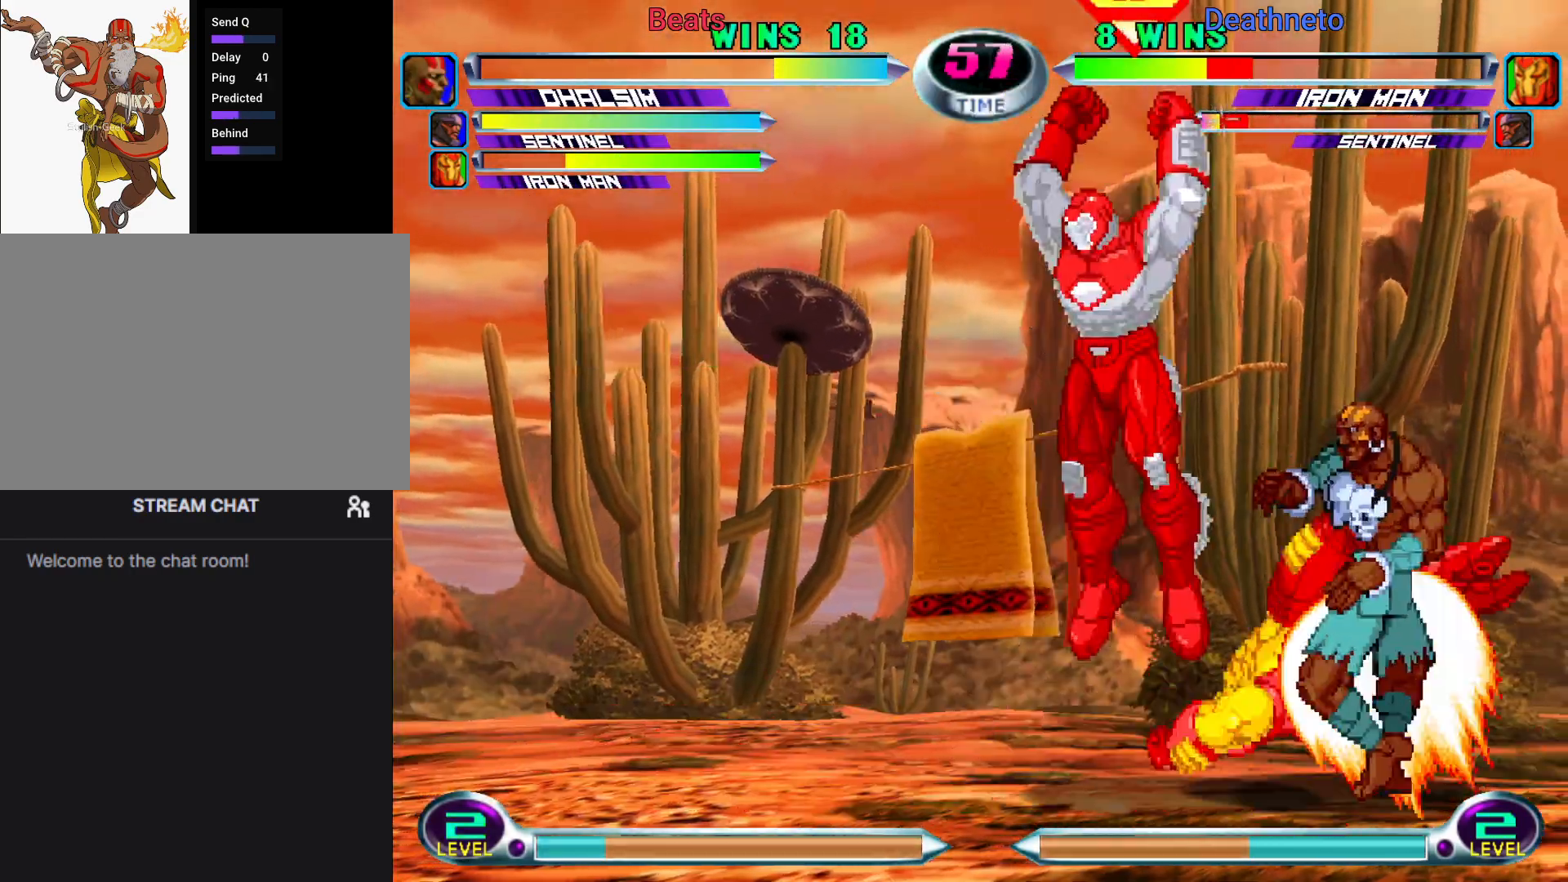
{"dt_ms": 500, "buttons": [], "left_stick": "up-right", "events": [[50, "left_stick", "down-right"], [83, "CROSS", "down"], [150, "CROSS", "up"], [200, "left_stick", "center"], [217, "SQUARE", "down"], [317, "SQUARE", "up"], [417, "left_stick", "up-right"]]}
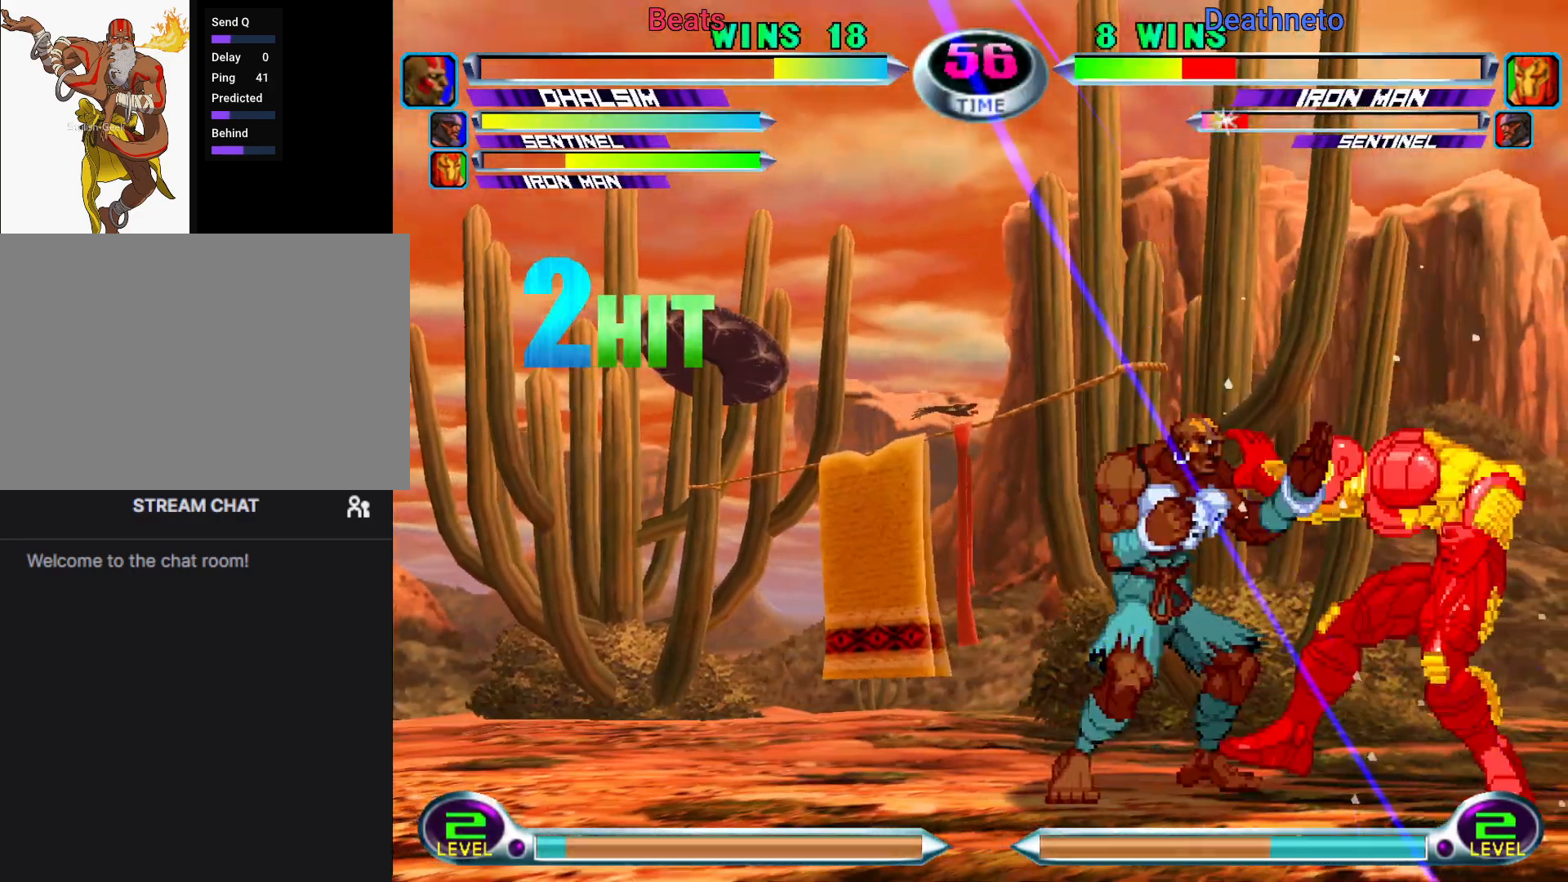
{"dt_ms": 500, "buttons": [], "left_stick": "center", "events": [[67, "left_stick", "center"], [133, "SQUARE", "down"], [183, "SQUARE", "up"], [317, "CROSS", "down"], [400, "CROSS", "up"]]}
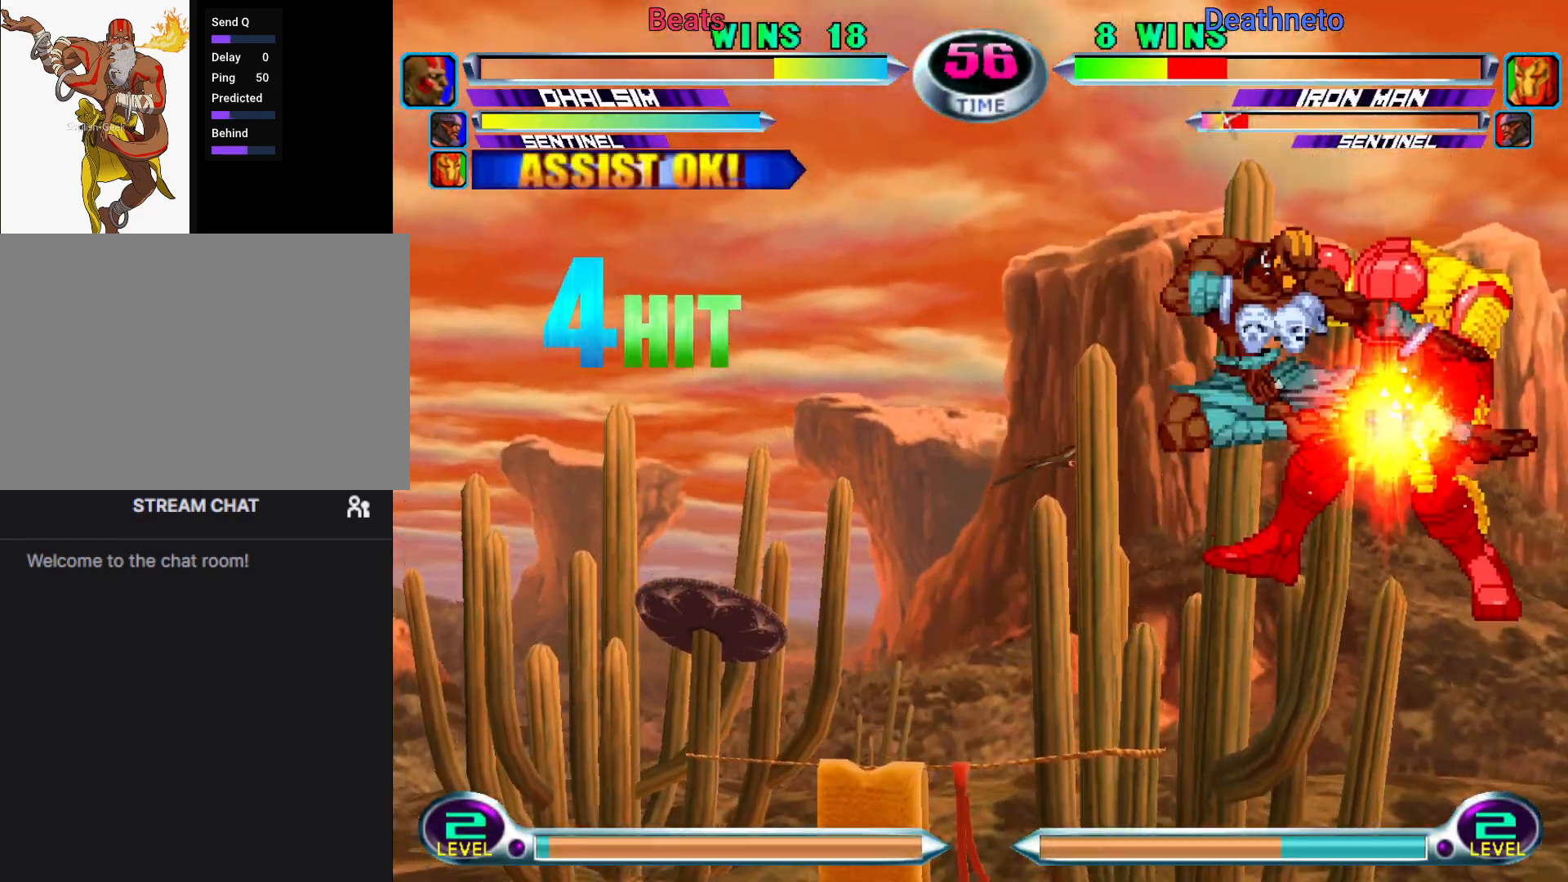
{"dt_ms": 500, "buttons": [], "left_stick": "center", "events": [[200, "CROSS", "down"], [267, "CROSS", "up"], [333, "SQUARE", "down"], [433, "SQUARE", "up"]]}